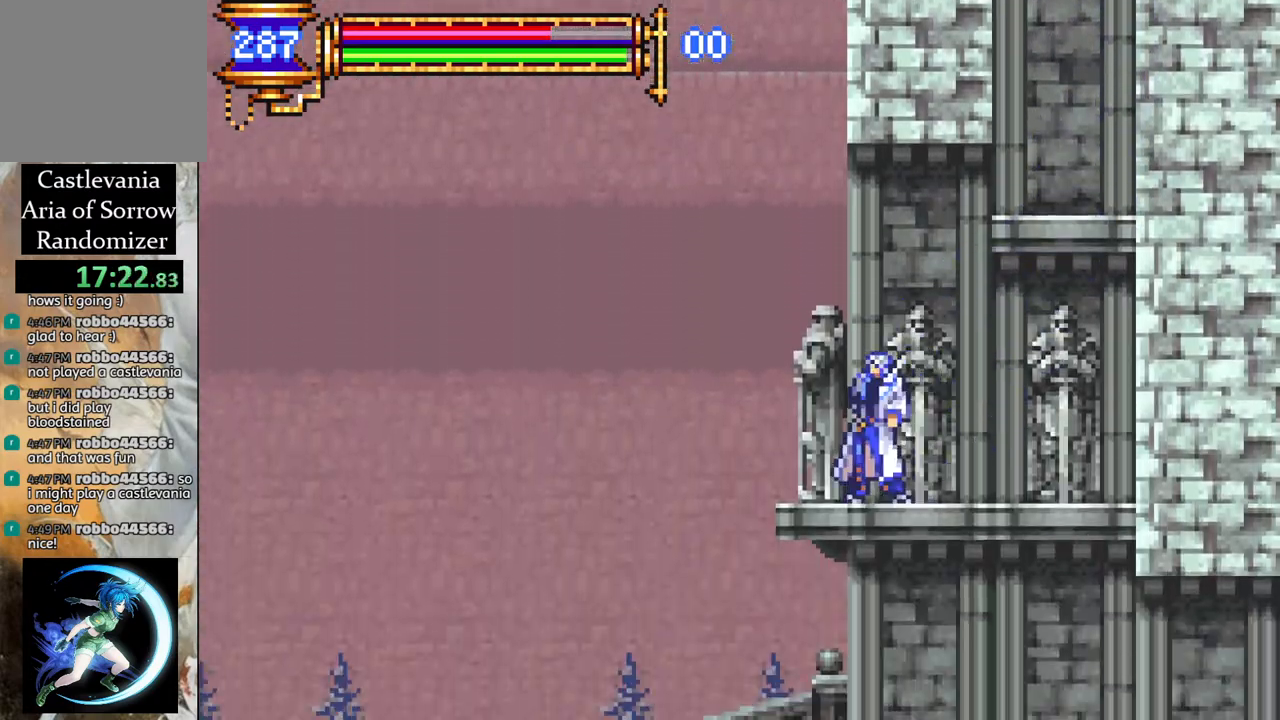
Gameplay with a controller (PlayStation layout); each line is a JSON object with the inputs held at the frame after it. "events" lists button and stick changes between this image and that frame as [ms after this image, input, new state], when the widget could be followed in between.
{"buttons": [], "left_stick": "center", "right_stick": "center", "events": [[117, "DPAD_RIGHT", "up"], [250, "DPAD_RIGHT", "down"], [267, "DPAD_DOWN", "down"], [267, "DPAD_RIGHT", "up"], [300, "R1", "up"], [333, "CROSS", "down"], [467, "DPAD_DOWN", "up"], [483, "CROSS", "up"]]}
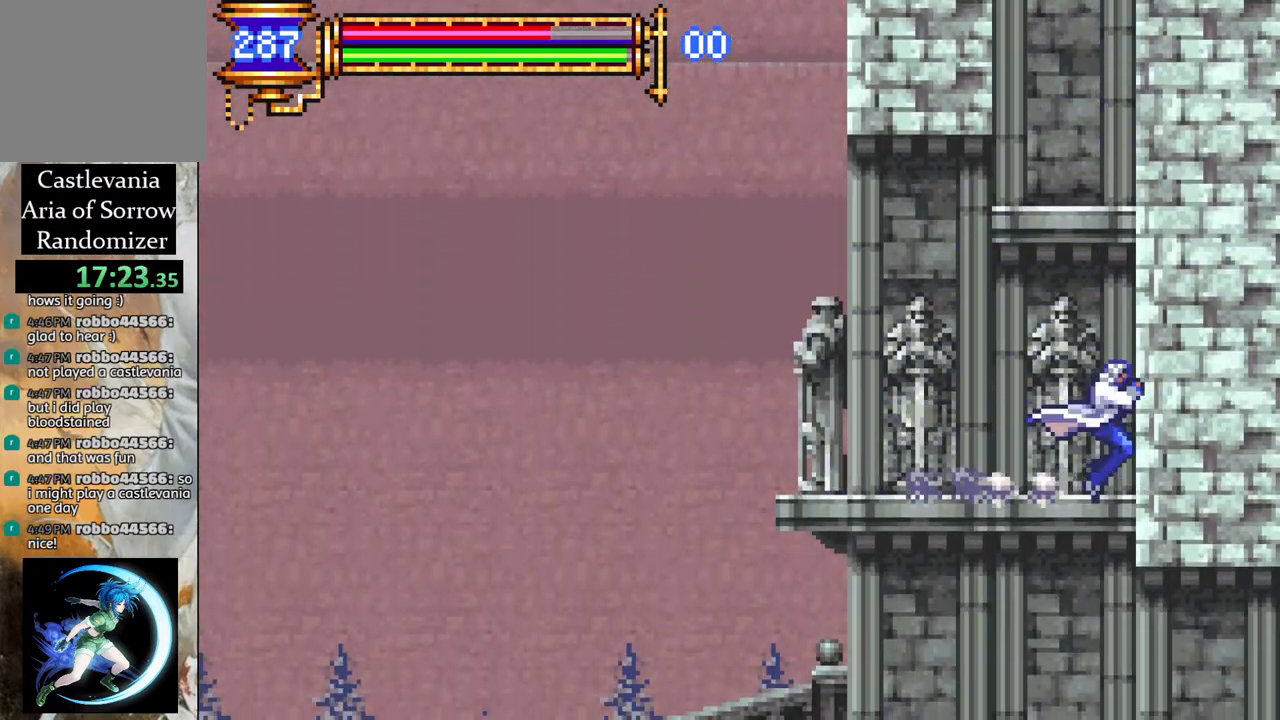
{"buttons": ["R1", "DPAD_RIGHT"], "left_stick": "center", "right_stick": "center", "events": [[83, "R1", "down"], [117, "DPAD_RIGHT", "down"]]}
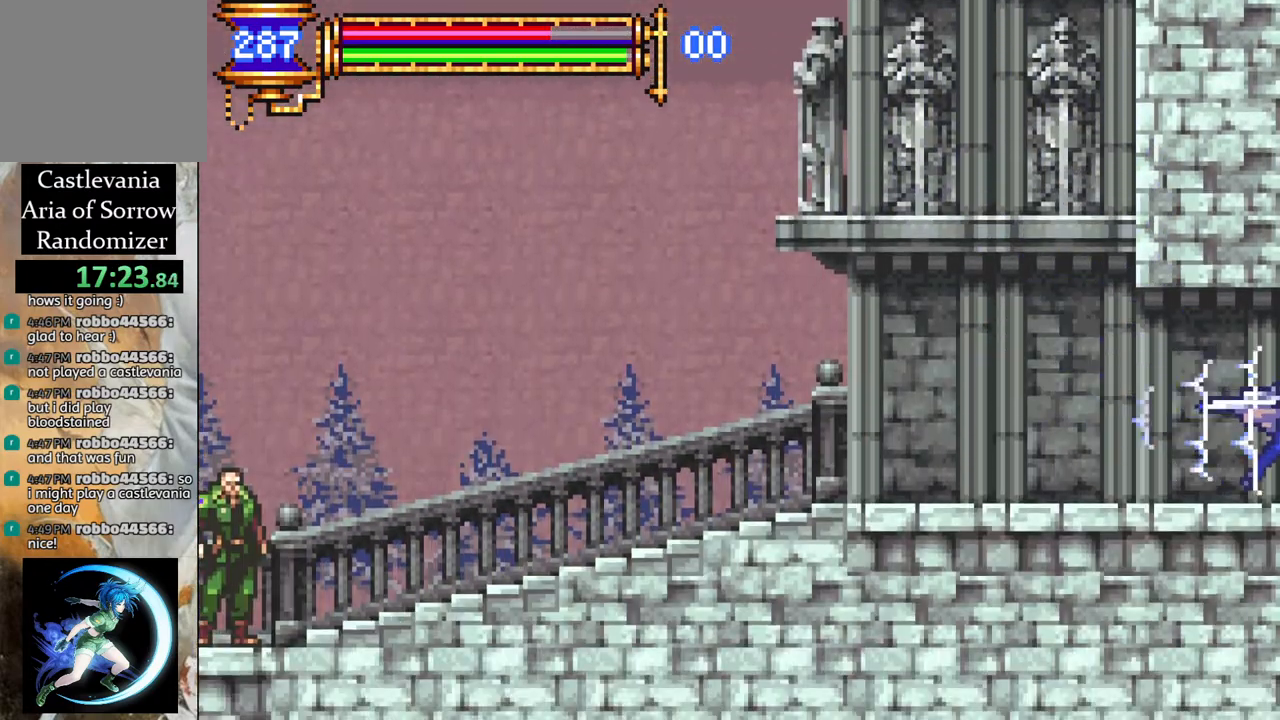
{"buttons": ["R1", "DPAD_RIGHT"], "left_stick": "center", "right_stick": "center", "events": []}
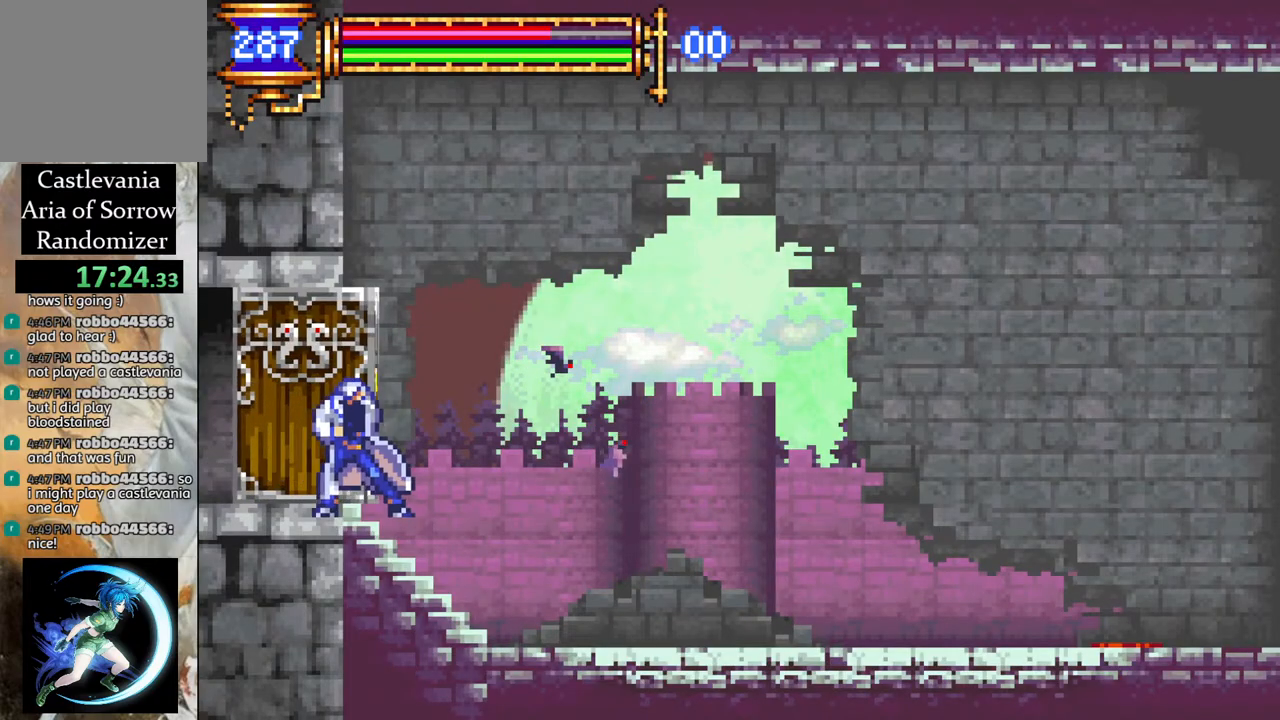
{"buttons": ["R1", "DPAD_RIGHT"], "left_stick": "center", "right_stick": "center", "events": [[83, "R1", "up"], [133, "DPAD_RIGHT", "up"], [267, "DPAD_RIGHT", "down"], [333, "R1", "down"]]}
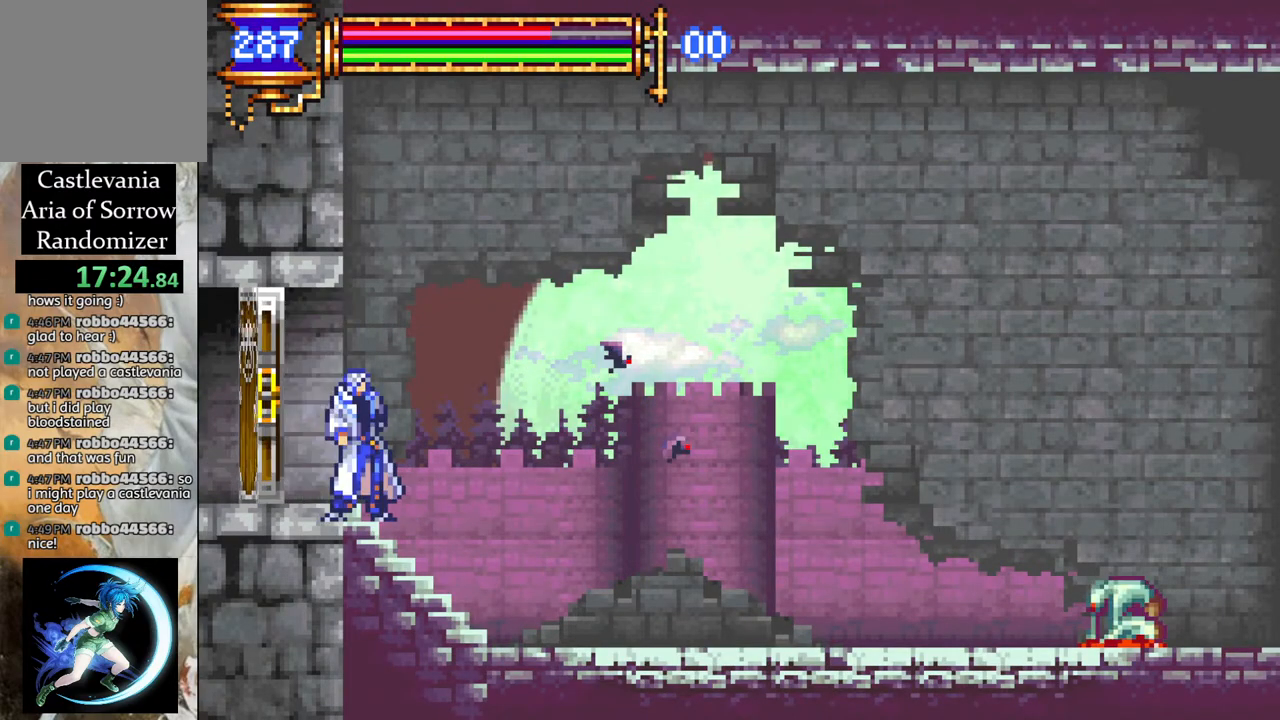
{"buttons": ["R1", "DPAD_RIGHT"], "left_stick": "center", "right_stick": "center", "events": []}
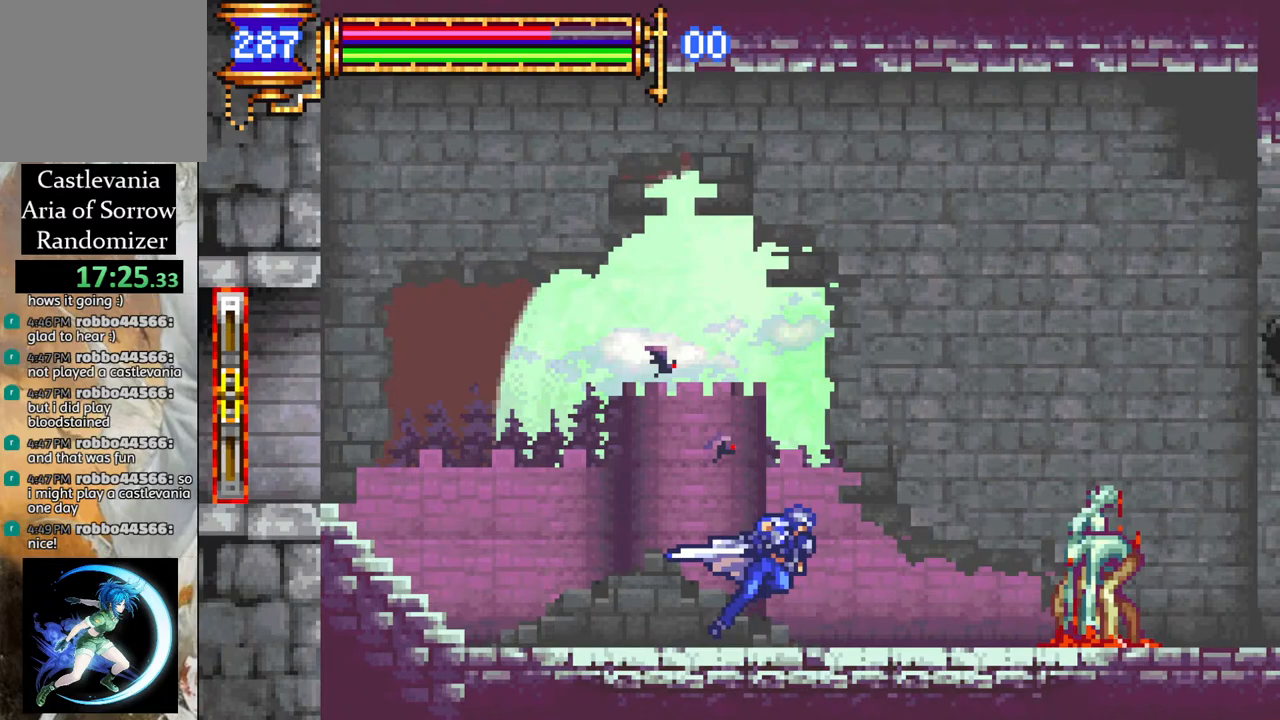
{"buttons": ["CROSS", "R1", "DPAD_RIGHT"], "left_stick": "center", "right_stick": "center", "events": [[433, "CROSS", "down"]]}
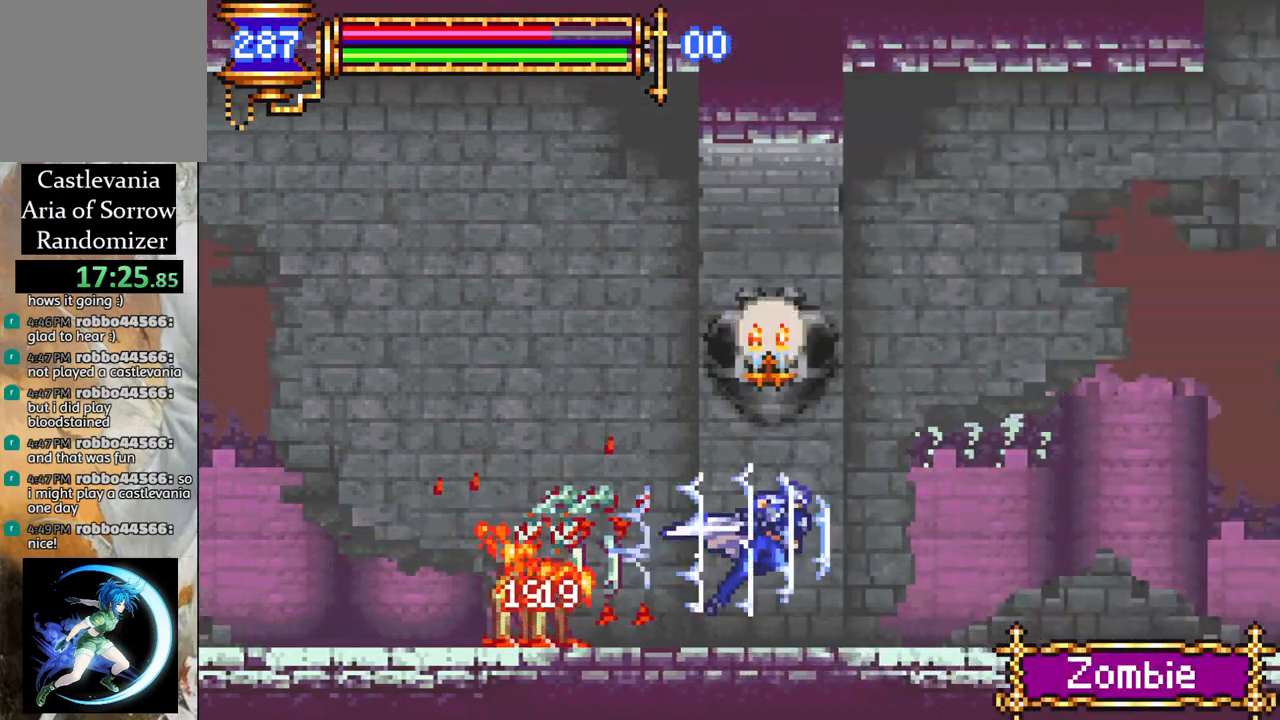
{"buttons": ["R1", "DPAD_RIGHT"], "left_stick": "center", "right_stick": "center", "events": [[350, "CROSS", "up"]]}
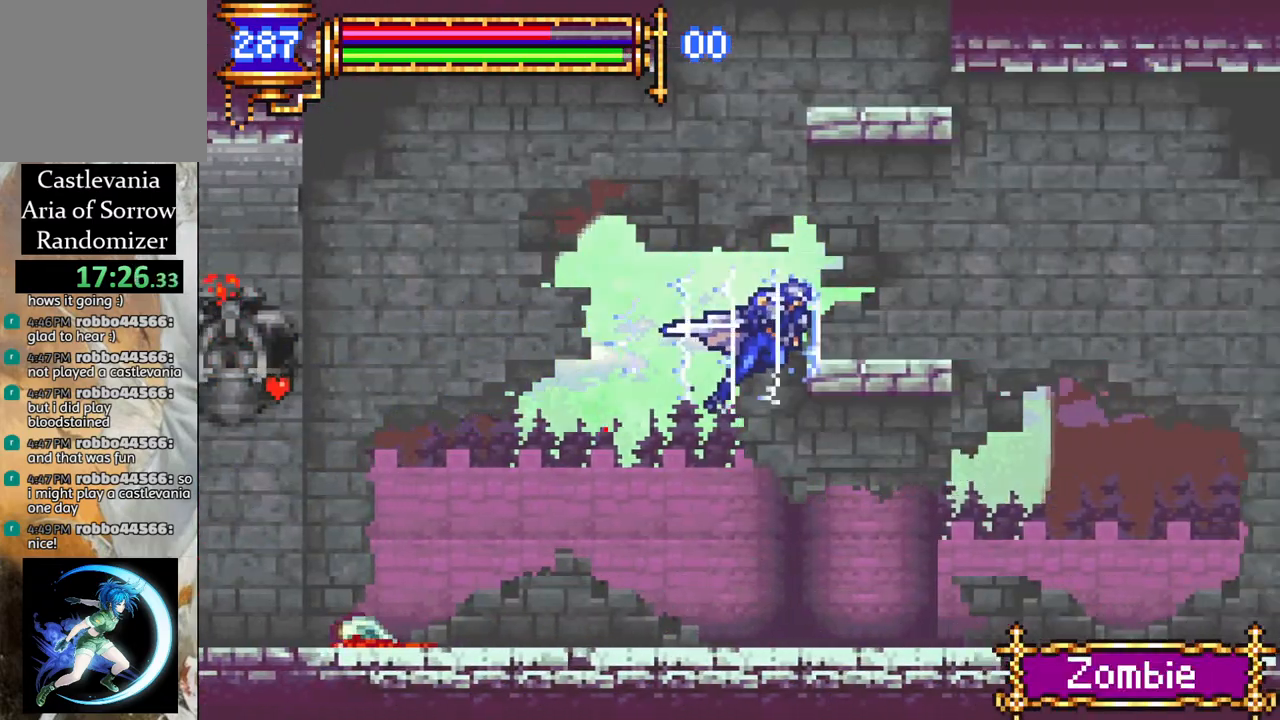
{"buttons": ["CROSS", "R1", "DPAD_RIGHT"], "left_stick": "center", "right_stick": "center", "events": [[400, "CROSS", "down"]]}
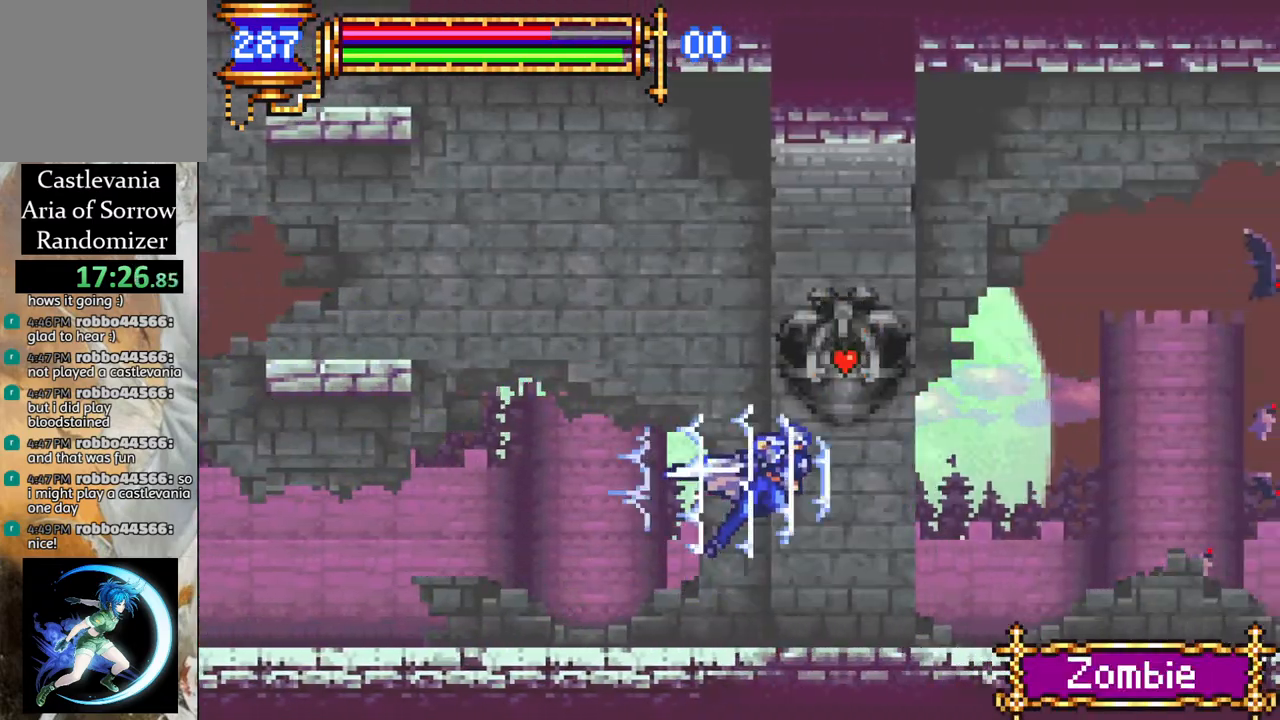
{"buttons": ["R1", "DPAD_RIGHT"], "left_stick": "center", "right_stick": "center", "events": [[300, "CROSS", "up"]]}
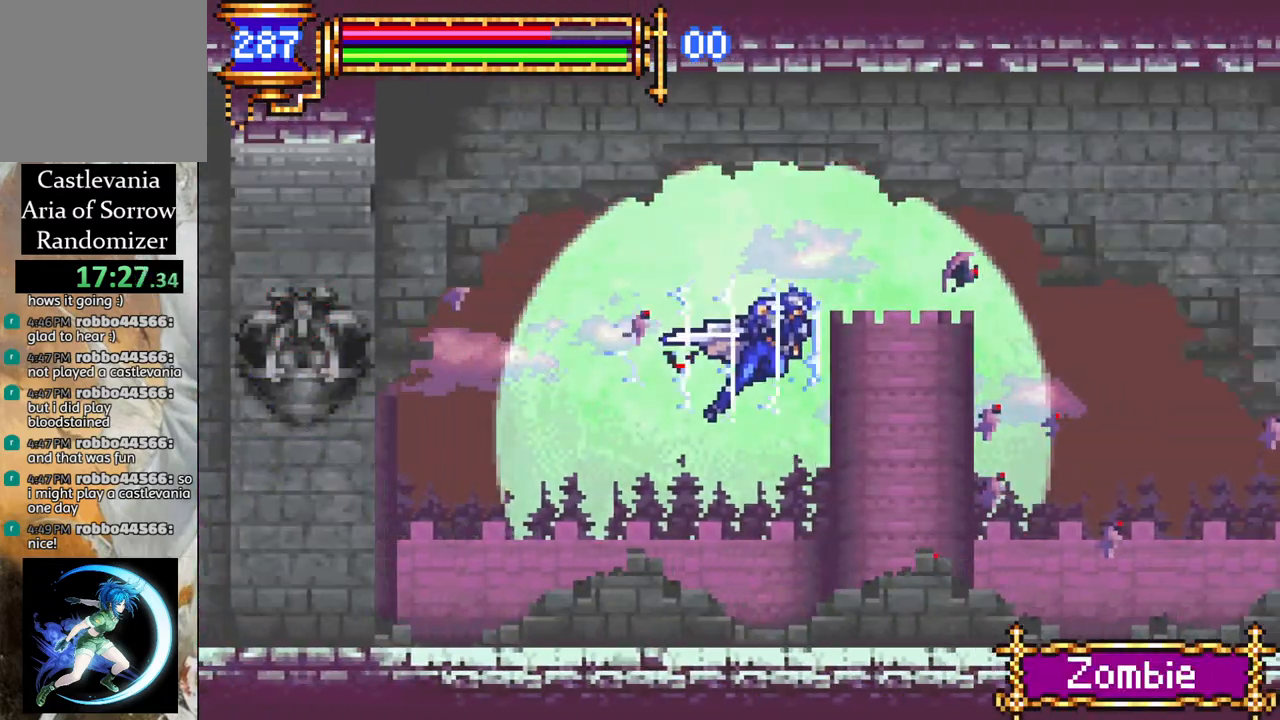
{"buttons": ["CROSS", "R1", "DPAD_RIGHT"], "left_stick": "center", "right_stick": "center", "events": [[333, "CROSS", "down"]]}
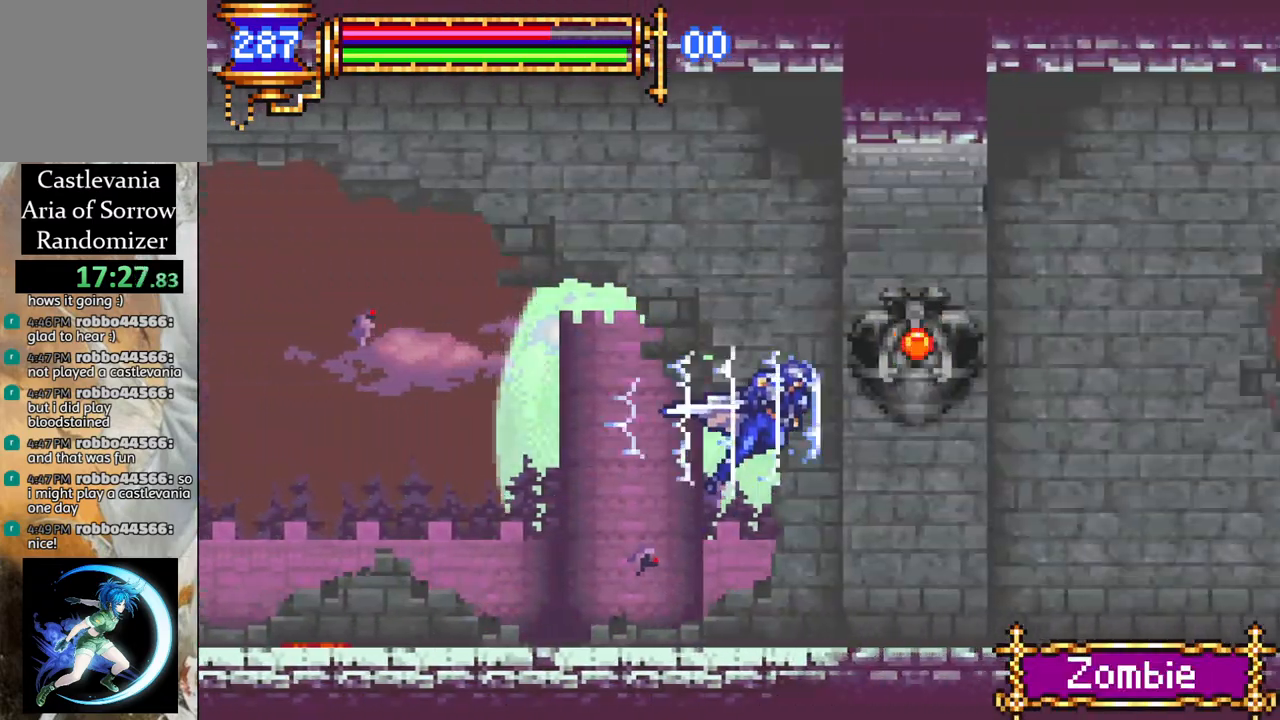
{"buttons": ["R1", "DPAD_RIGHT"], "left_stick": "center", "right_stick": "center", "events": [[117, "CROSS", "up"]]}
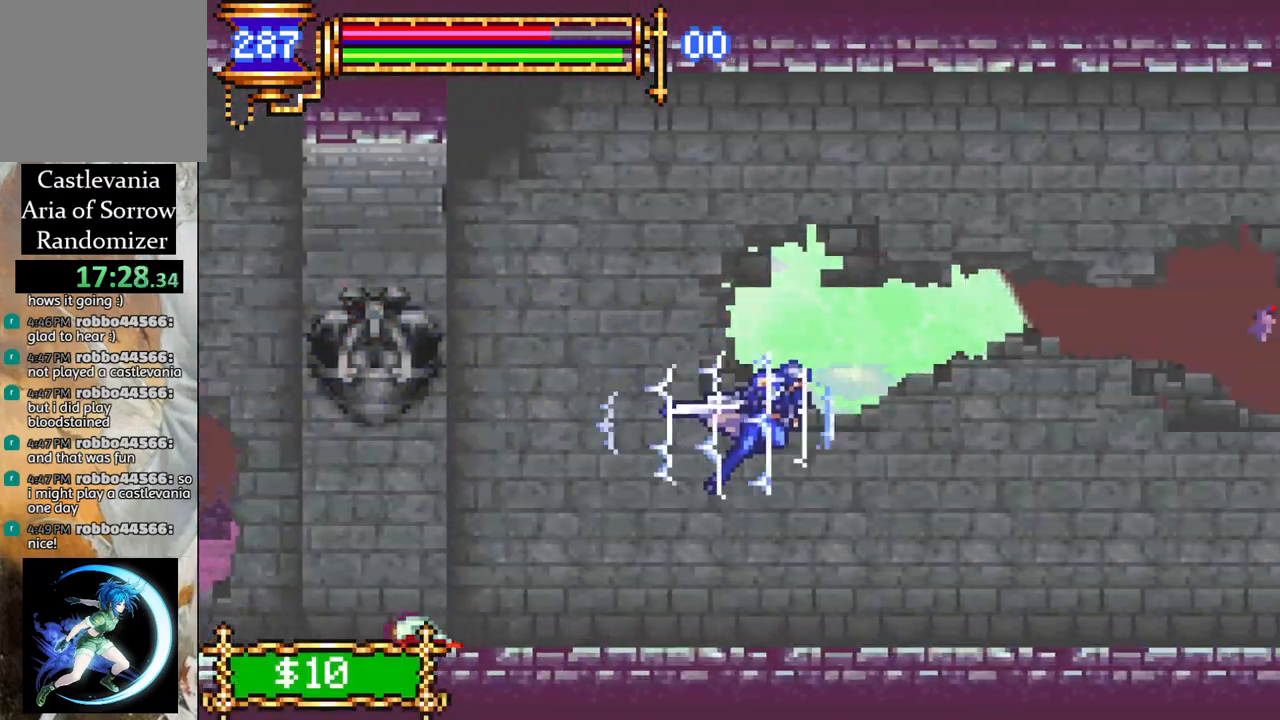
{"buttons": ["CROSS", "R1", "DPAD_RIGHT"], "left_stick": "center", "right_stick": "center", "events": [[233, "CROSS", "down"]]}
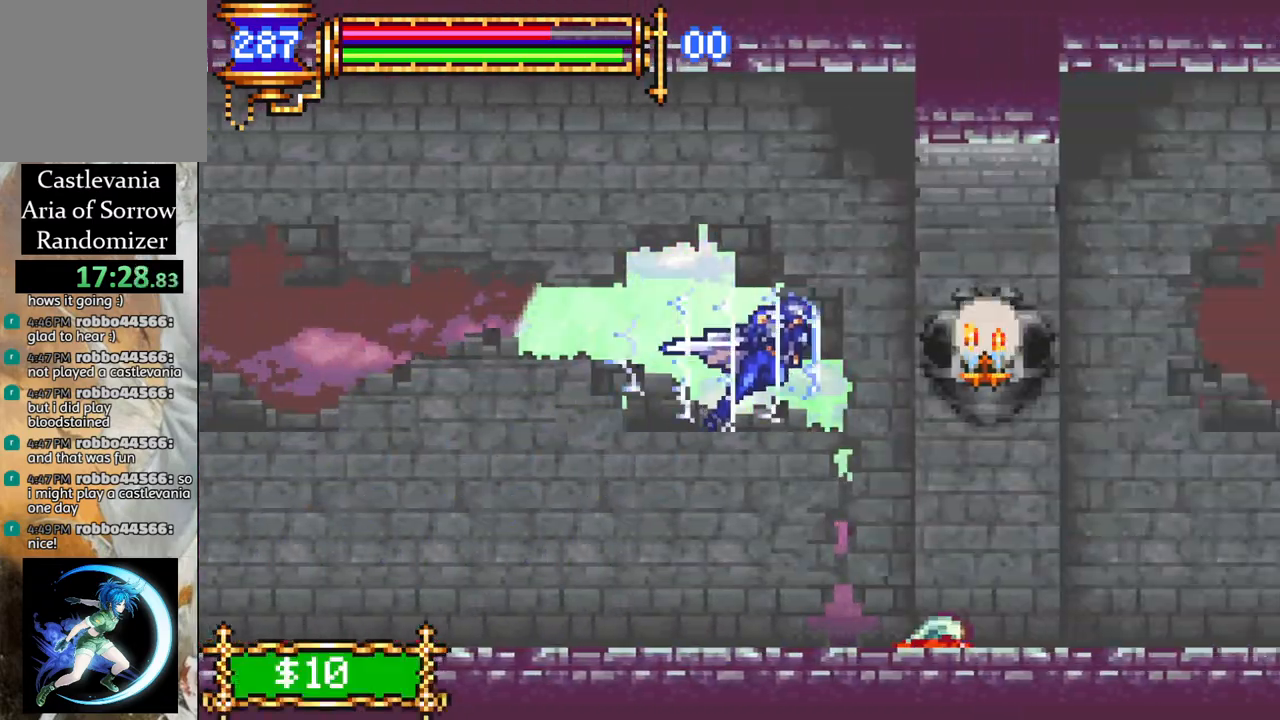
{"buttons": ["R1", "DPAD_RIGHT"], "left_stick": "center", "right_stick": "center", "events": [[83, "CROSS", "up"]]}
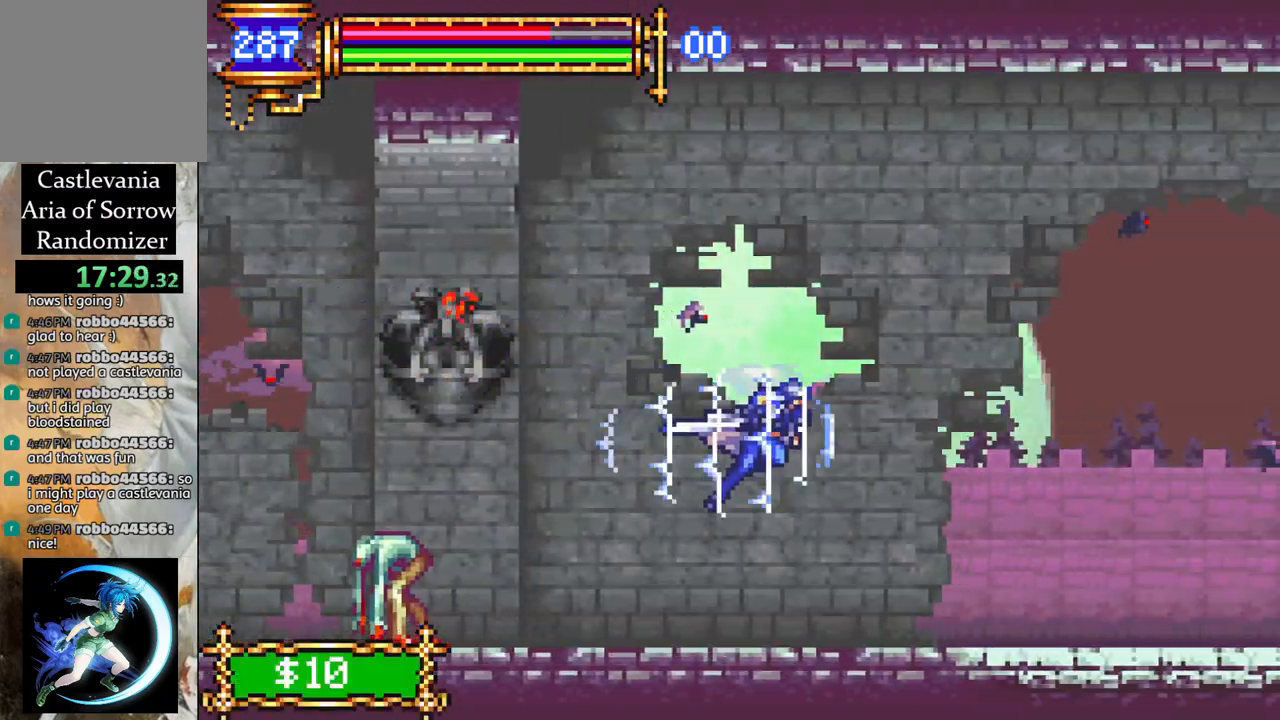
{"buttons": ["CROSS", "R1", "DPAD_RIGHT"], "left_stick": "center", "right_stick": "center", "events": [[250, "CROSS", "down"]]}
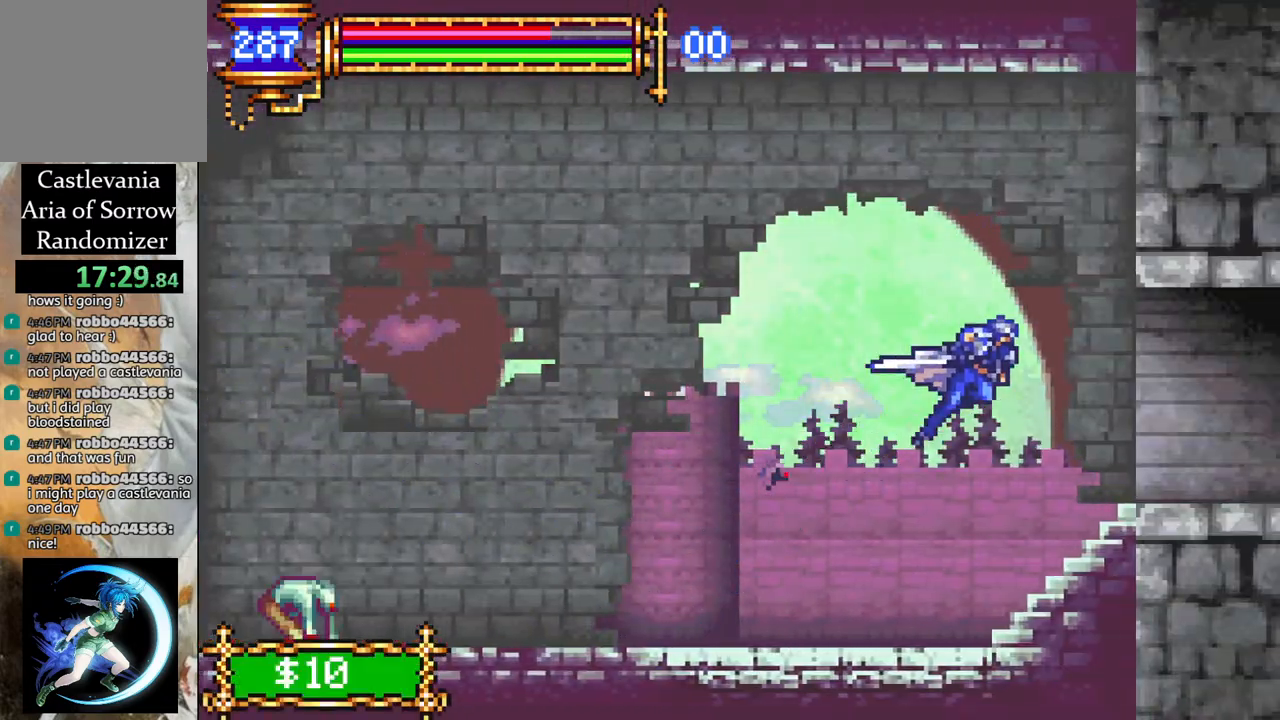
{"buttons": ["R1", "DPAD_RIGHT"], "left_stick": "center", "right_stick": "center", "events": [[33, "CROSS", "up"]]}
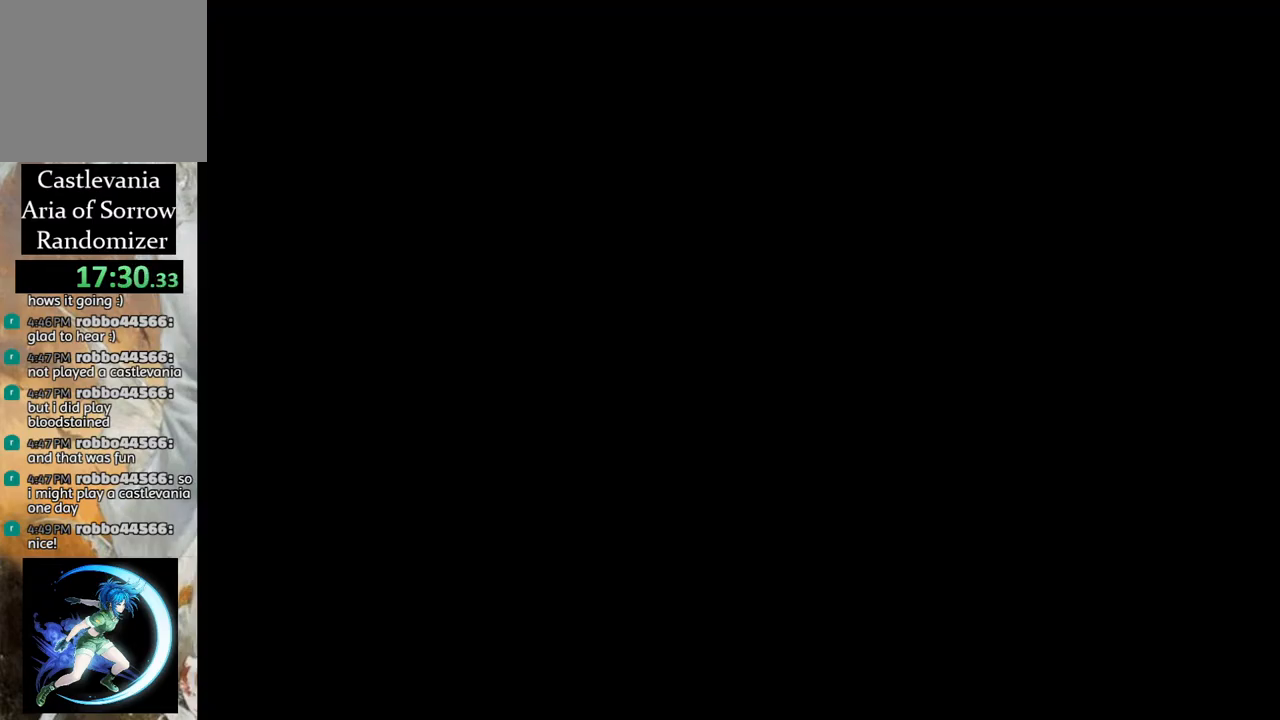
{"buttons": ["R1", "DPAD_RIGHT"], "left_stick": "center", "right_stick": "center", "events": []}
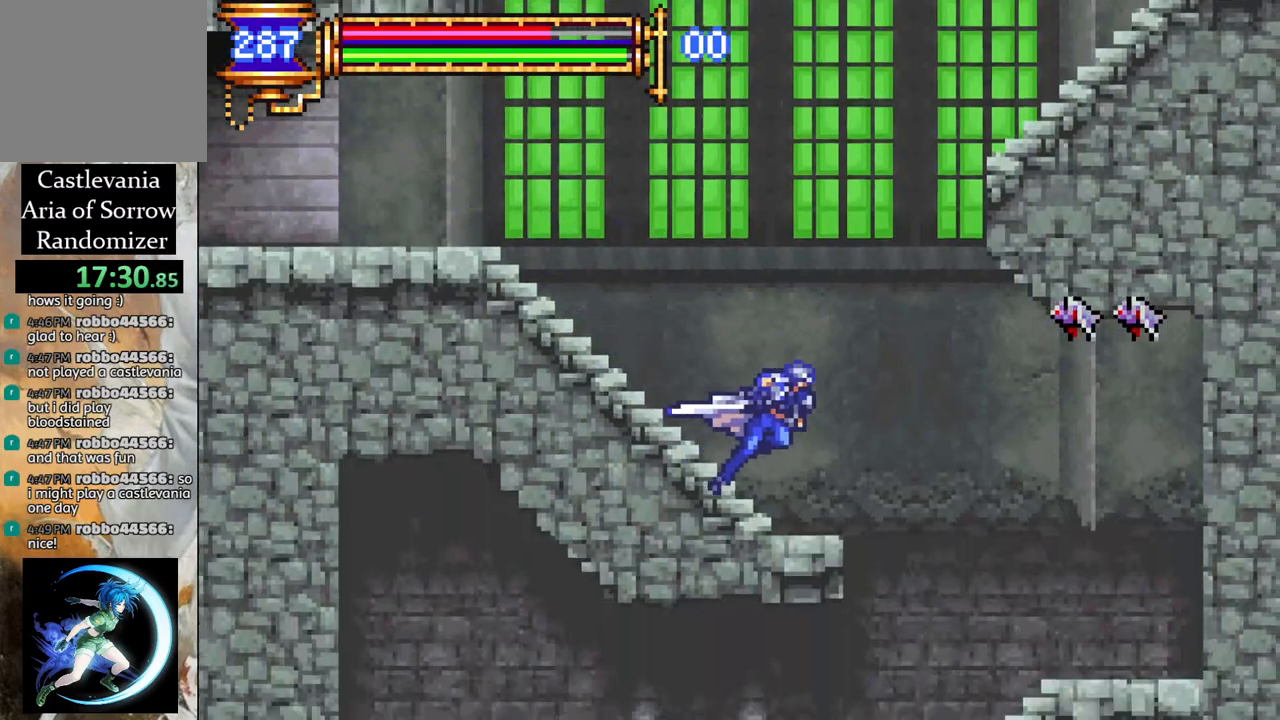
{"buttons": ["R1", "DPAD_LEFT"], "left_stick": "center", "right_stick": "center", "events": [[100, "DPAD_RIGHT", "up"], [267, "DPAD_LEFT", "down"]]}
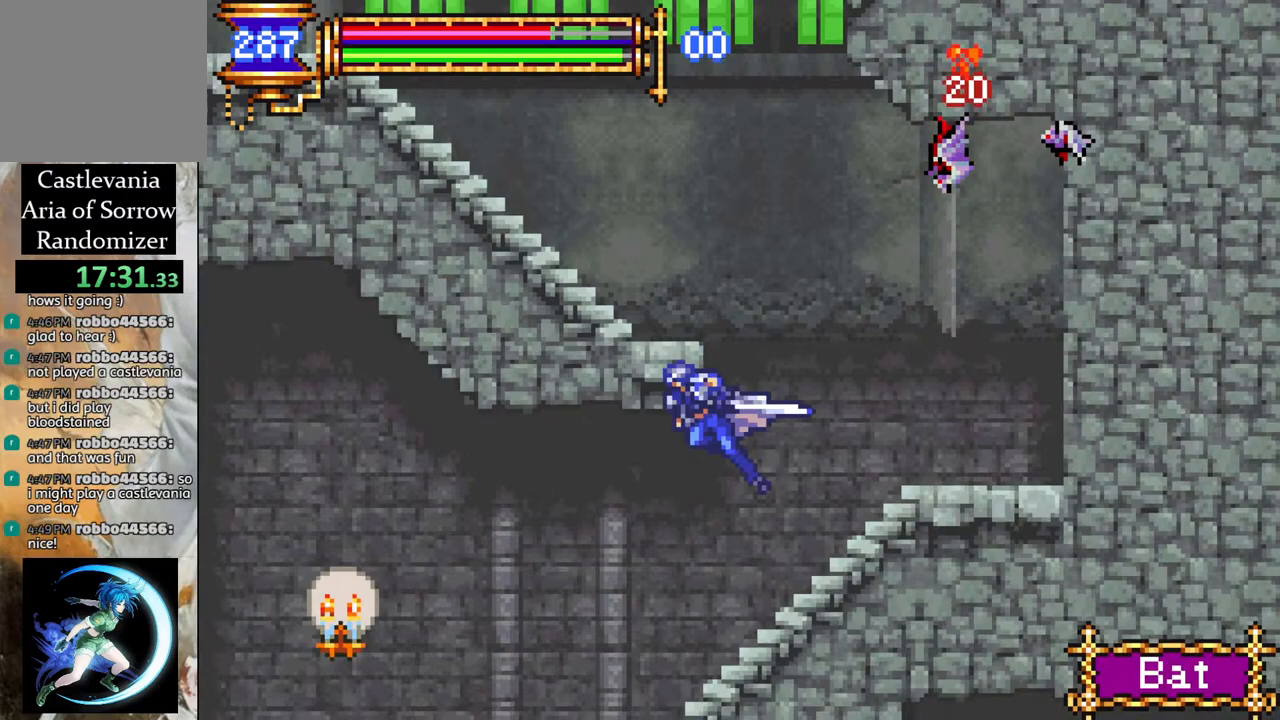
{"buttons": ["R1"], "left_stick": "center", "right_stick": "center", "events": [[317, "DPAD_LEFT", "up"]]}
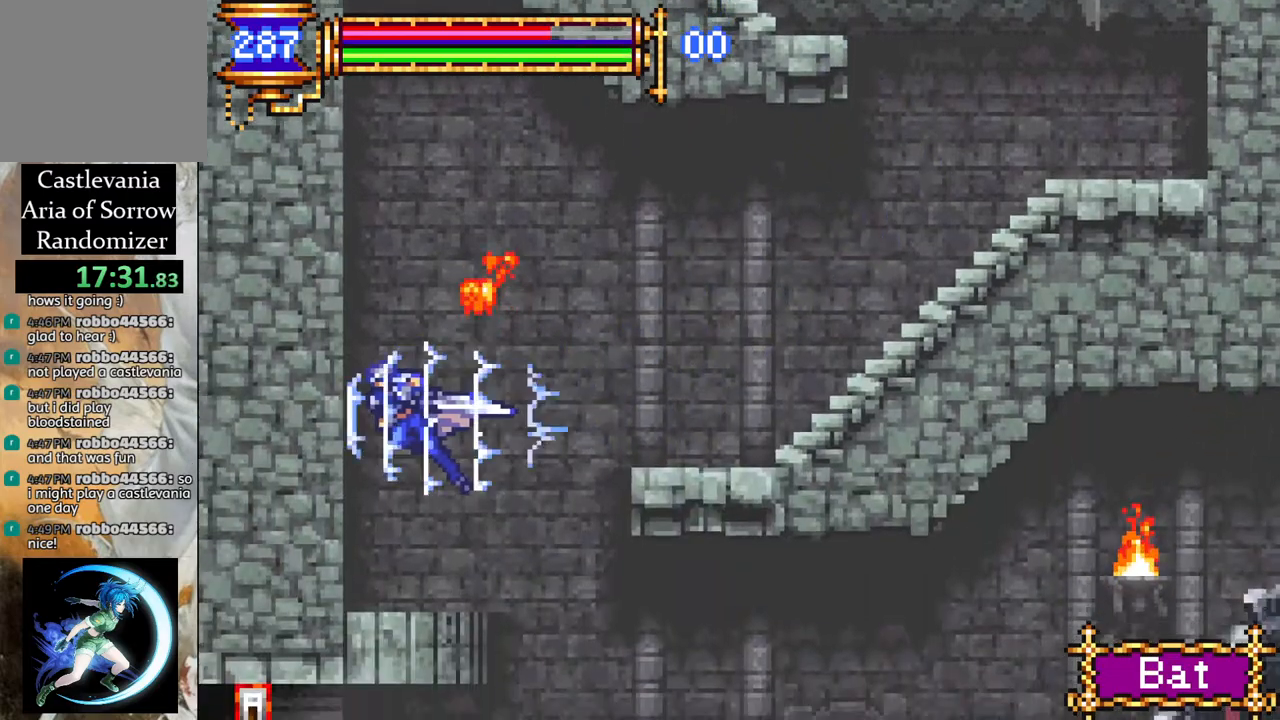
{"buttons": ["CROSS", "R1", "DPAD_RIGHT"], "left_stick": "center", "right_stick": "center", "events": [[33, "DPAD_RIGHT", "down"], [383, "R1", "up"], [450, "CROSS", "down"], [467, "R1", "down"]]}
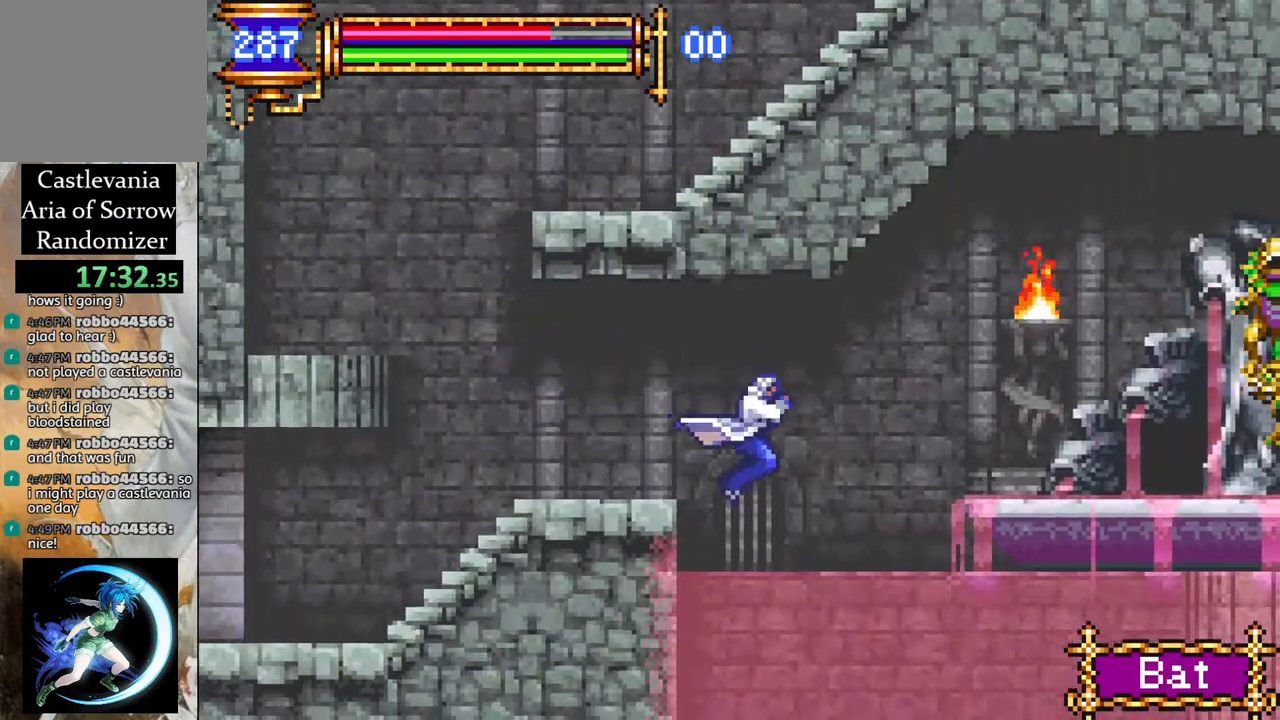
{"buttons": ["R1", "DPAD_RIGHT"], "left_stick": "center", "right_stick": "center", "events": [[150, "CROSS", "up"]]}
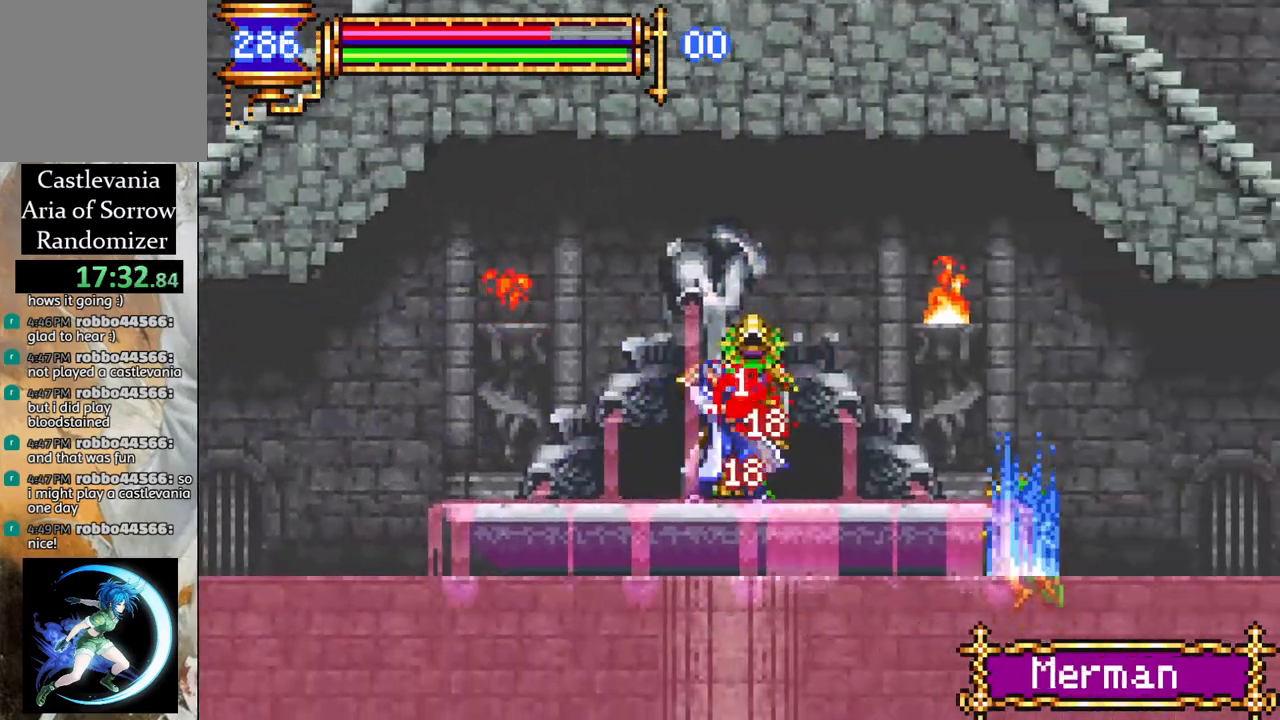
{"buttons": ["CROSS", "R1", "DPAD_RIGHT"], "left_stick": "center", "right_stick": "center", "events": [[400, "CROSS", "down"]]}
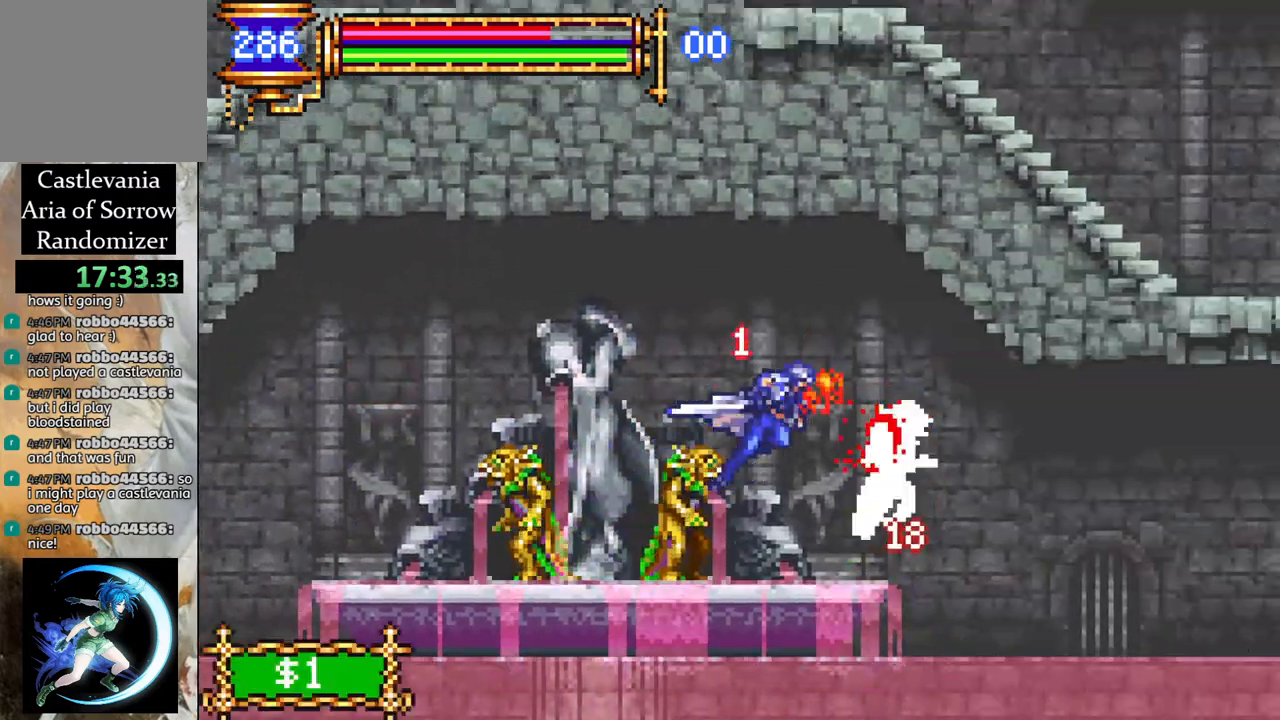
{"buttons": ["R1", "DPAD_RIGHT"], "left_stick": "center", "right_stick": "center", "events": [[67, "CROSS", "up"]]}
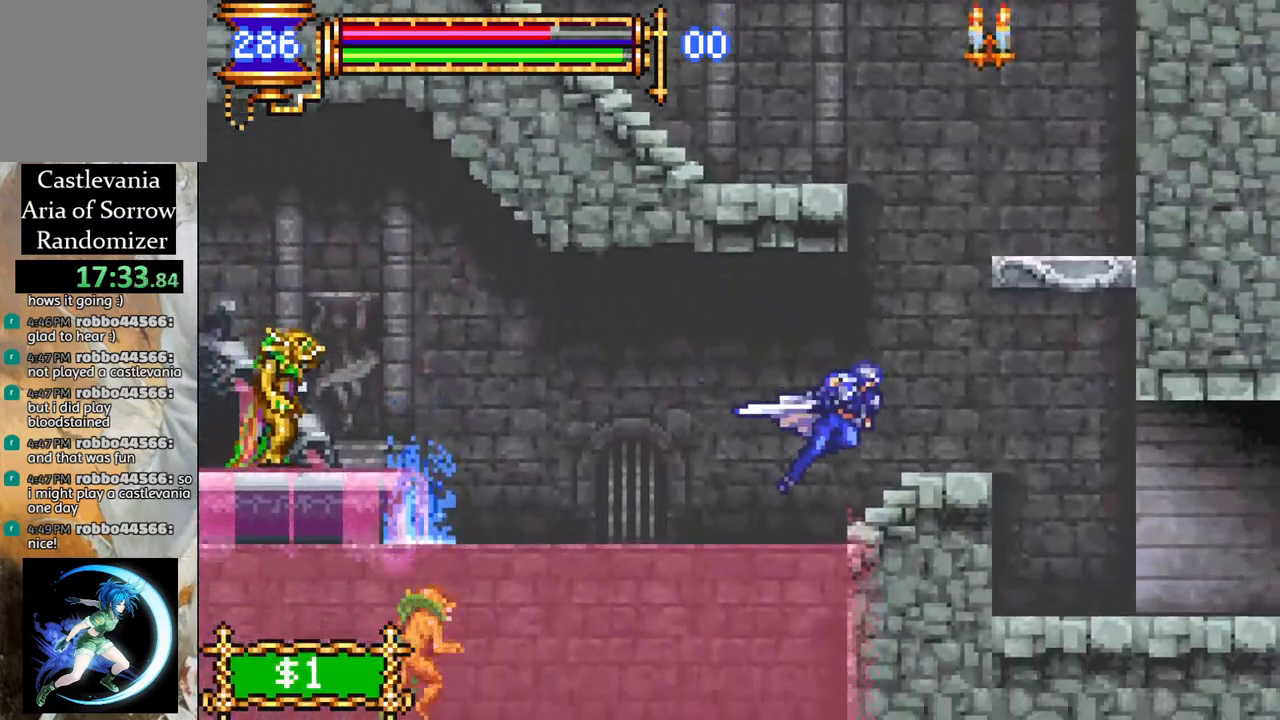
{"buttons": ["R1", "DPAD_RIGHT"], "left_stick": "center", "right_stick": "center", "events": []}
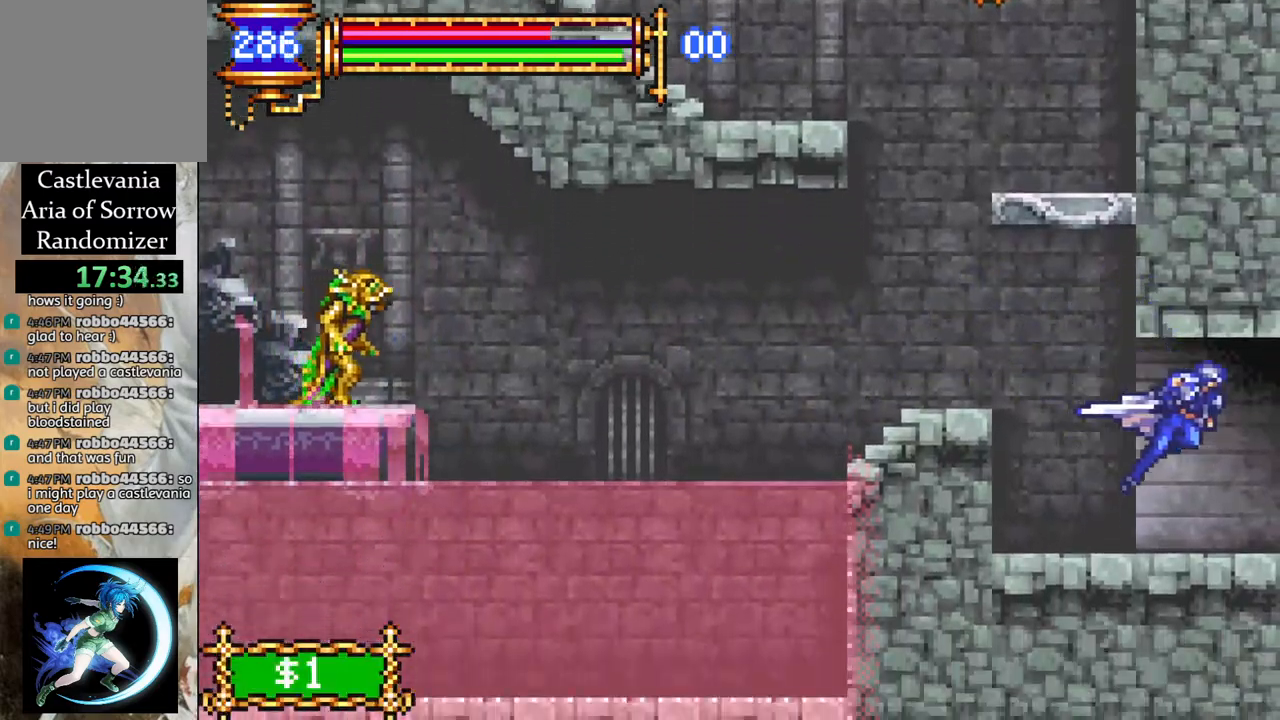
{"buttons": ["R1", "DPAD_RIGHT"], "left_stick": "center", "right_stick": "center", "events": []}
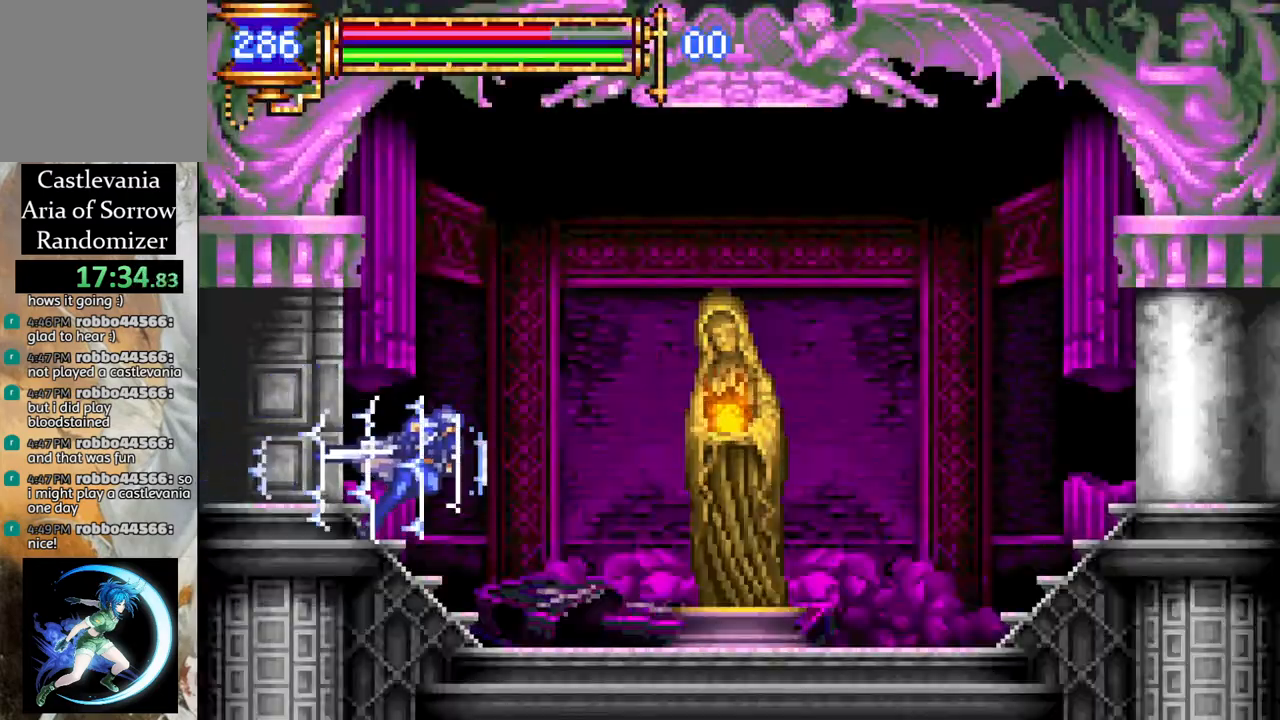
{"buttons": [], "left_stick": "center", "right_stick": "center", "events": [[150, "DPAD_RIGHT", "up"], [183, "R1", "up"]]}
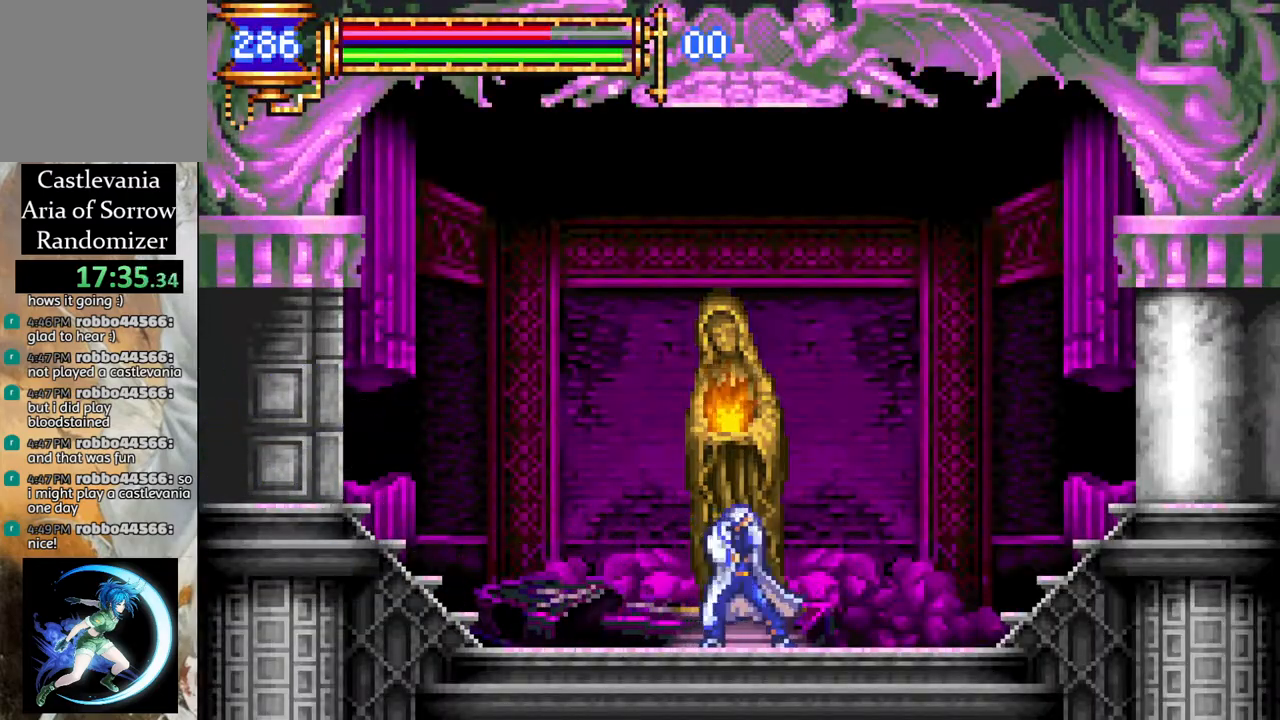
{"buttons": [], "left_stick": "center", "right_stick": "center", "events": [[50, "DPAD_UP", "down"], [167, "DPAD_UP", "up"], [267, "CROSS", "down"], [350, "CROSS", "up"]]}
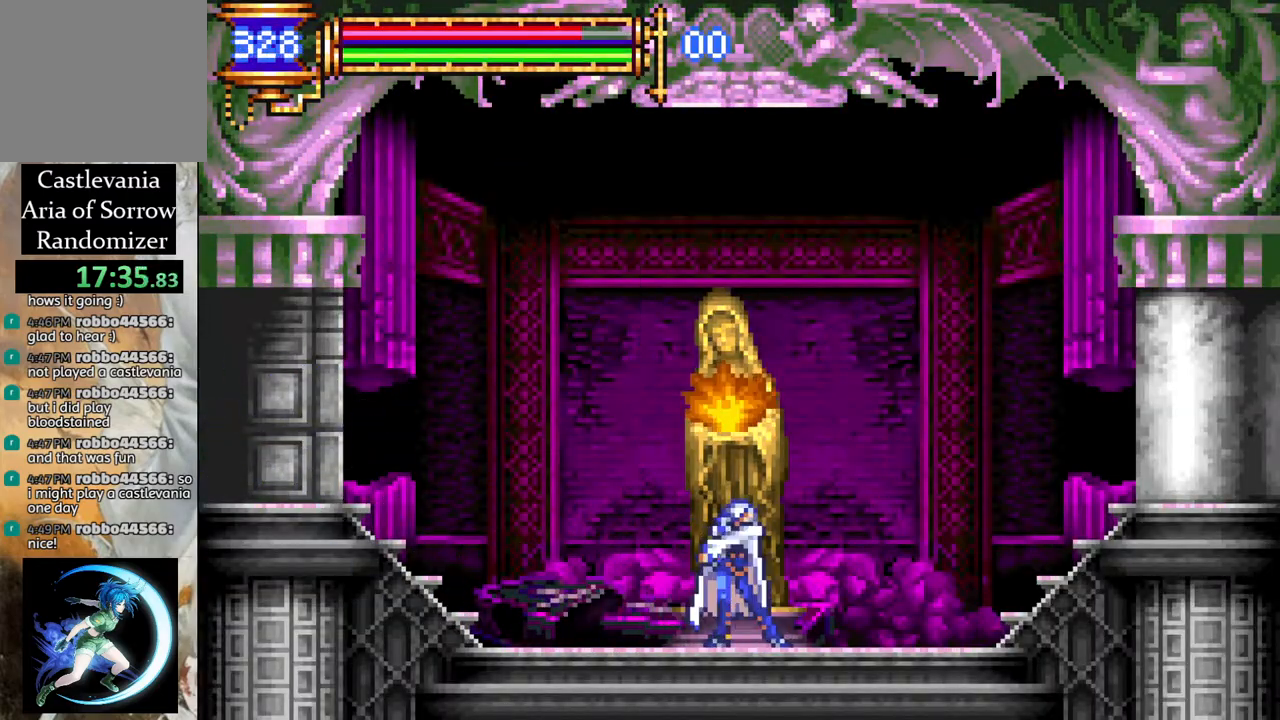
{"buttons": [], "left_stick": "center", "right_stick": "center", "events": []}
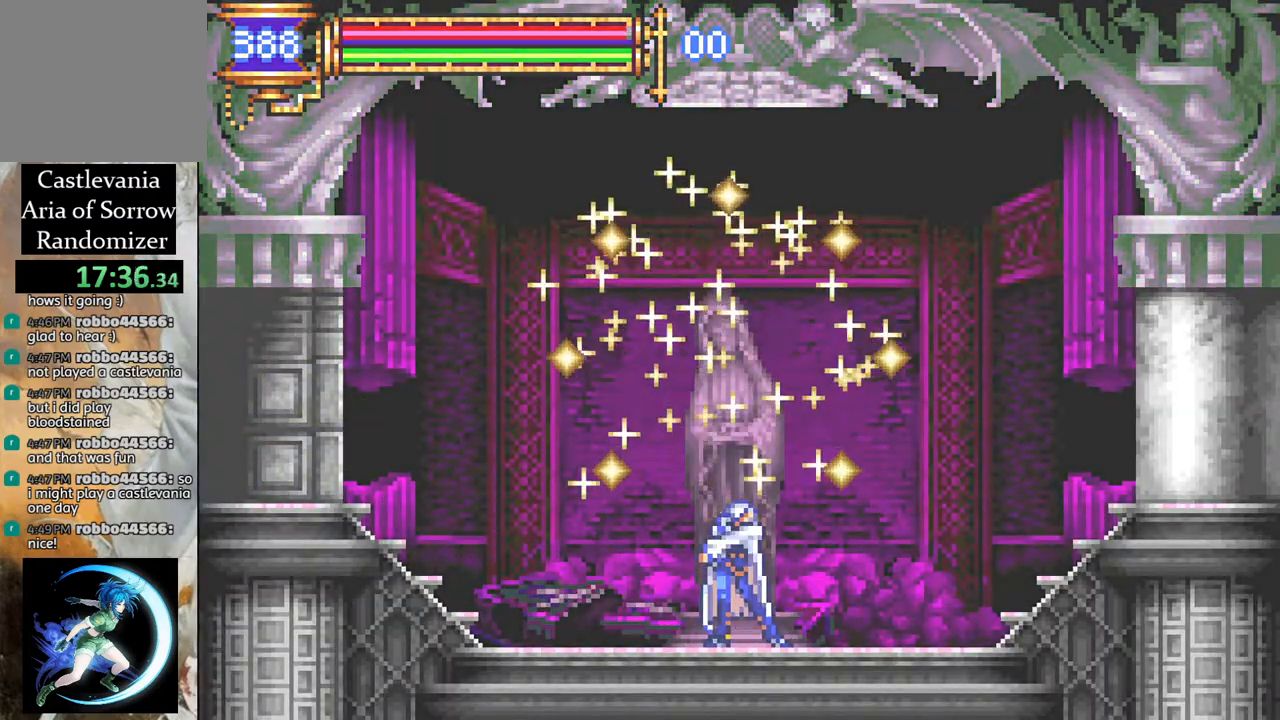
{"buttons": [], "left_stick": "center", "right_stick": "center", "events": []}